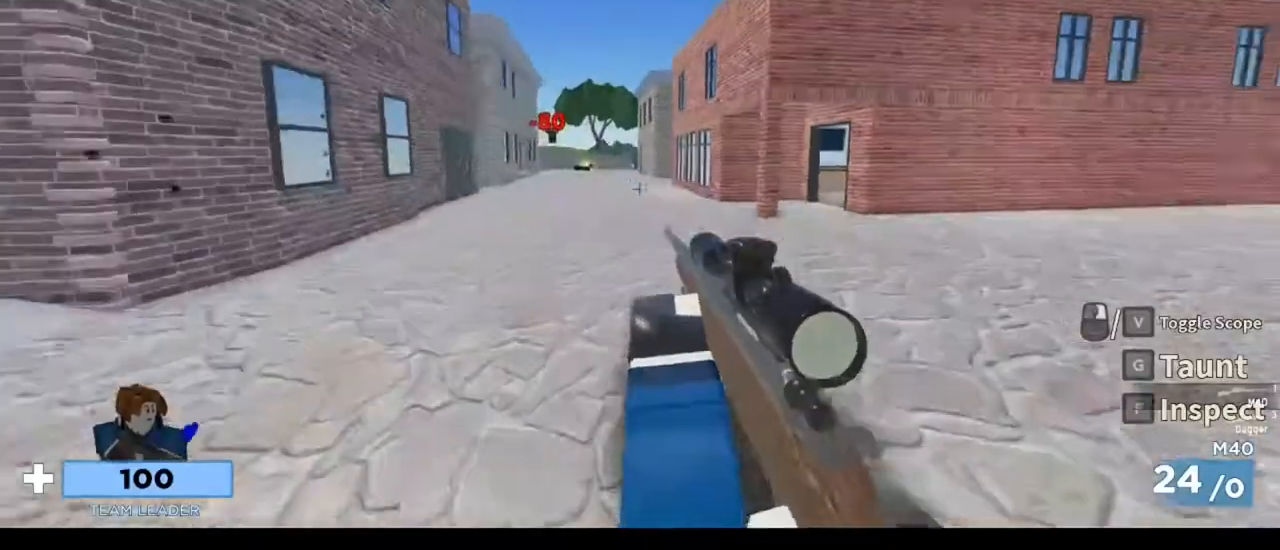
Gameplay with keyboard and mouse; each line is a JSON object with the keys and mouse buttons held at the frame after it. "events" lists presses ("down") and releases ("up") of "1", "2", "3", "4", "5", "a", "alt", "c", "caps_lock", "ctrl", "d", "e", "f", "g", "q", "r", "s", "shift", "space", "t", "tab", "v", "w", "x", "z", "mouse_left", "mouse_wheel" and "mouse_right" between this image and that frame as [ms after this image, input, new state], when the widget could be followed in between. "mouse_left", "mouse_wheel", "mouse_right" = the "left", "wheel", "right" buttons of the "mouse" list. No other keys are recorded. "wheel" means that the mouse wheel is clicked or scrolled. Not read: mouse_move.
{"keys": ["w"], "mouse": [], "events": [[483, "d", "up"]]}
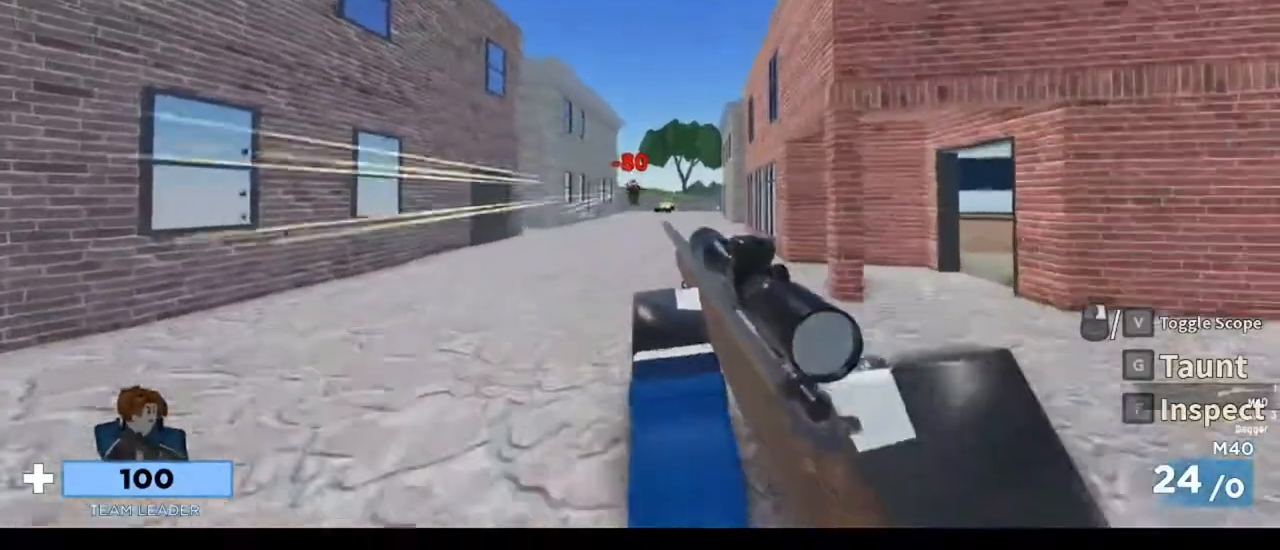
{"keys": ["d"], "mouse": ["left"], "events": [[417, "a", "down"], [450, "a", "up"], [450, "mouse_left", "down"], [450, "w", "up"], [483, "d", "down"]]}
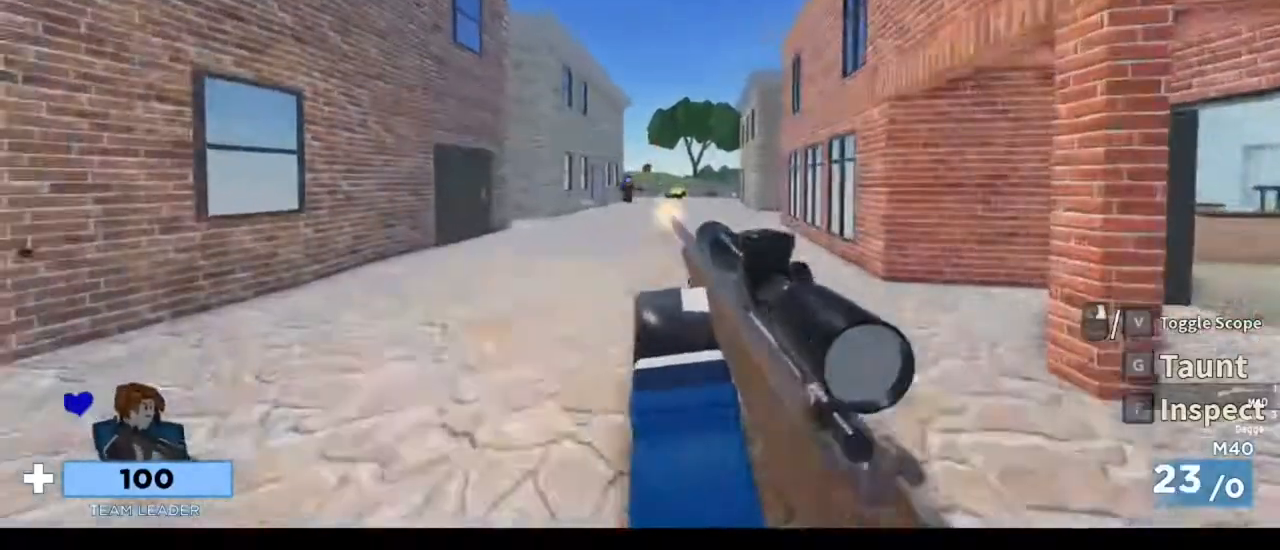
{"keys": ["ctrl", "d"], "mouse": [], "events": [[83, "mouse_left", "up"], [283, "ctrl", "down"]]}
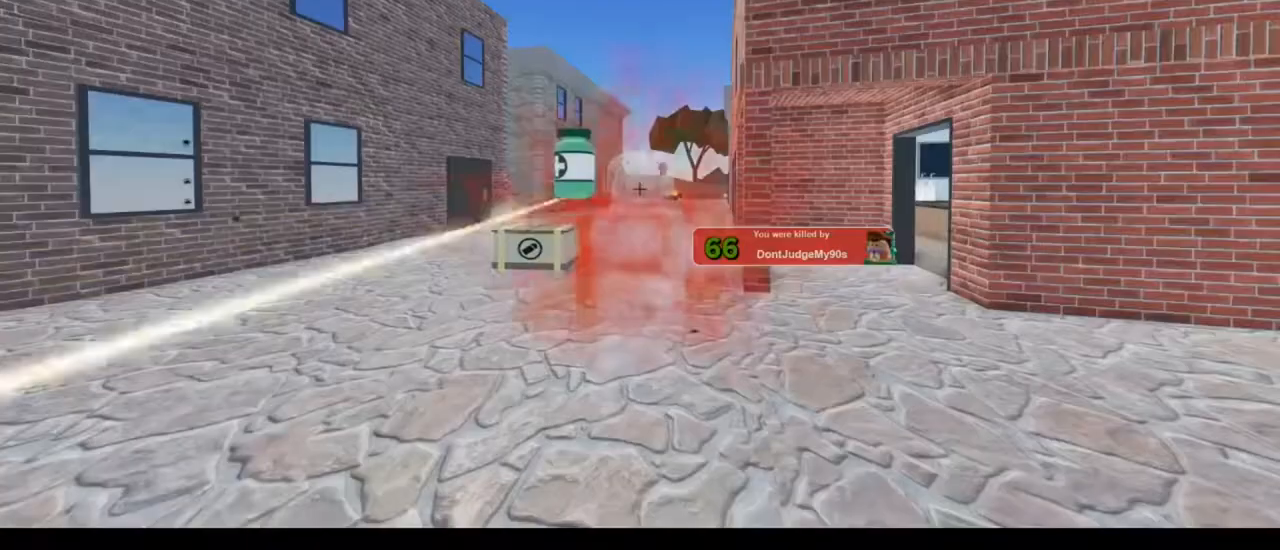
{"keys": [], "mouse": [], "events": [[250, "ctrl", "up"], [350, "d", "up"]]}
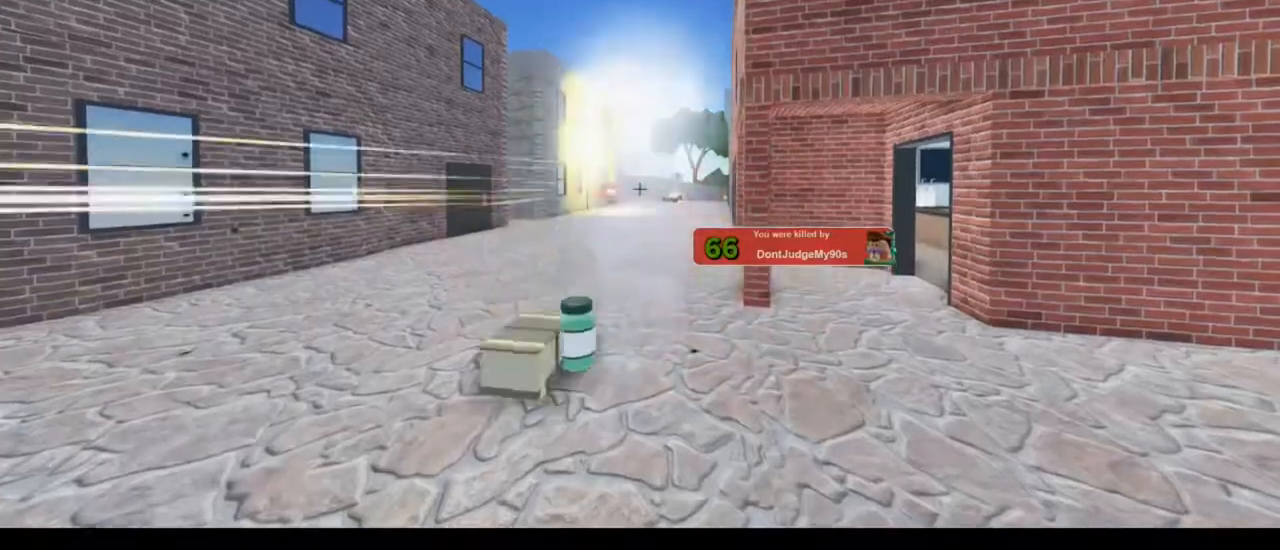
{"keys": [], "mouse": [], "events": []}
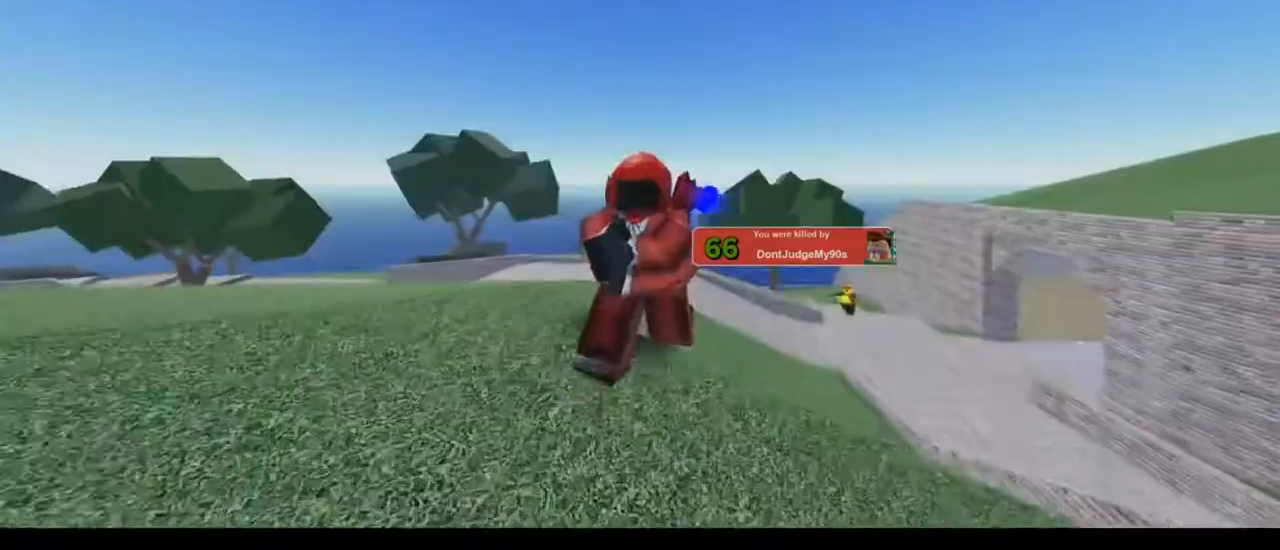
{"keys": [], "mouse": ["right"], "events": [[383, "mouse_right", "down"]]}
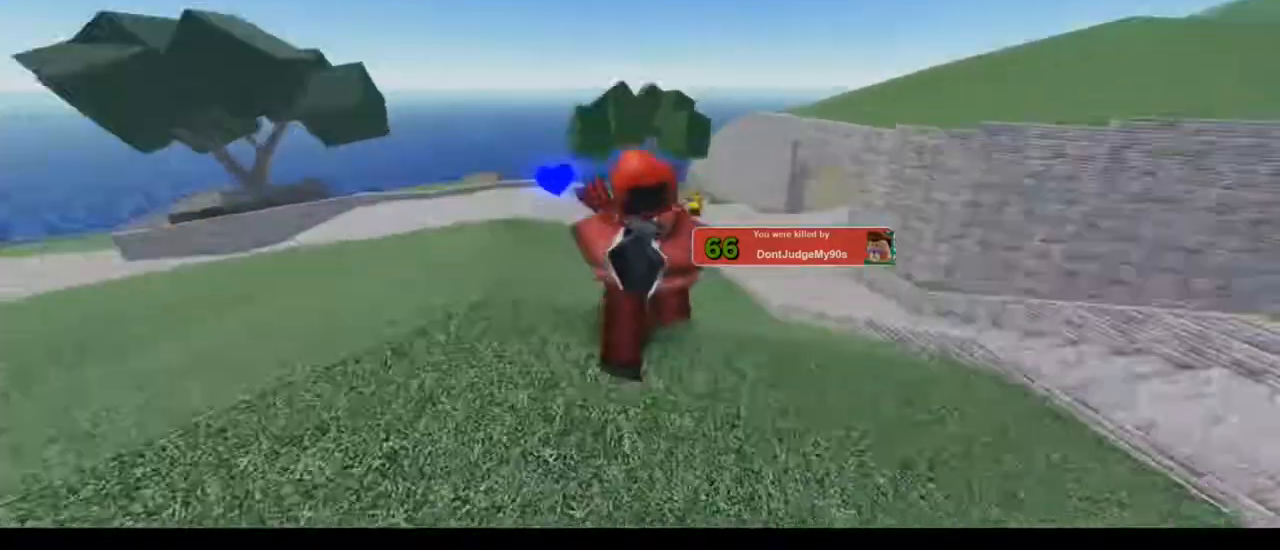
{"keys": ["1", "w"], "mouse": [], "events": [[50, "w", "down"], [283, "3", "down"], [450, "3", "up"], [450, "mouse_right", "up"], [483, "1", "down"]]}
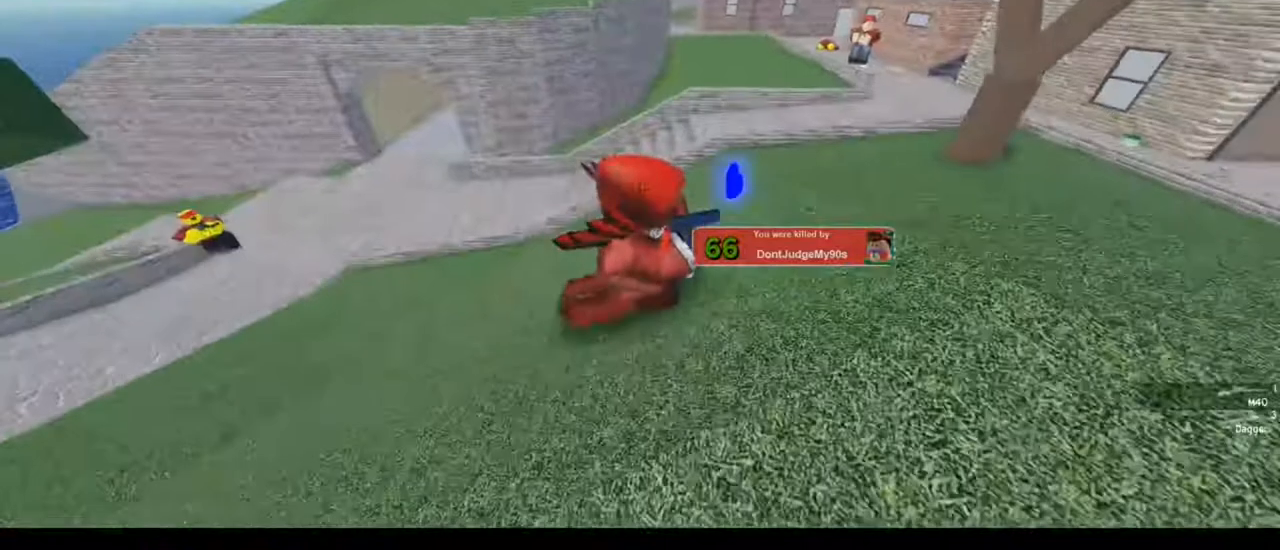
{"keys": ["1", "3", "w"], "mouse": [], "events": [[117, "1", "up"], [117, "3", "down"], [217, "1", "down"], [250, "3", "up"], [417, "1", "up"], [417, "3", "down"], [483, "1", "down"]]}
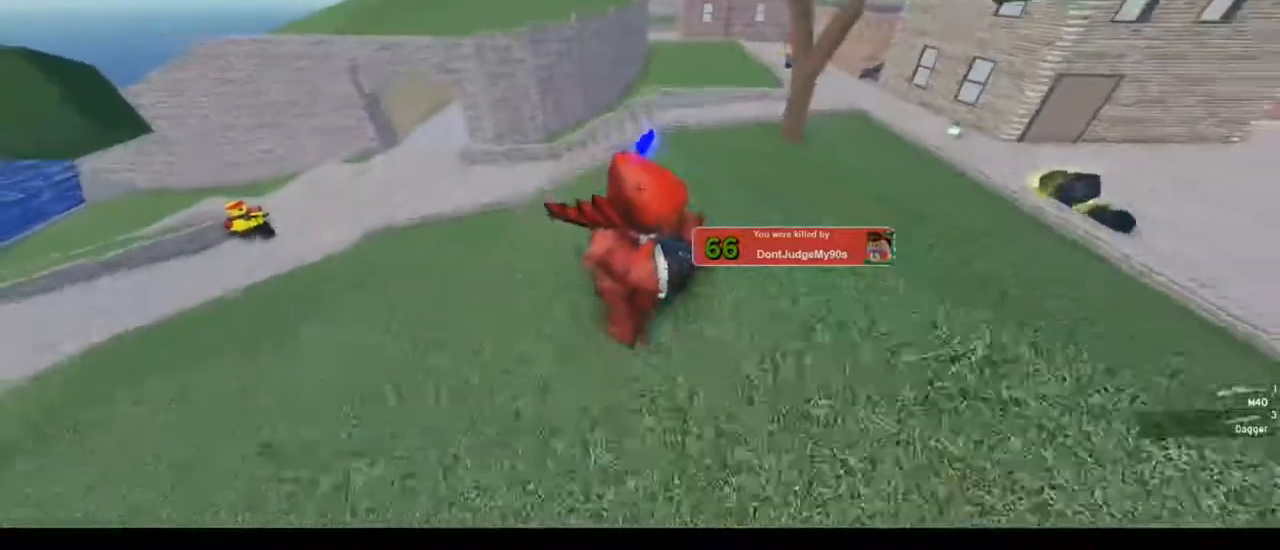
{"keys": ["3", "w"], "mouse": [], "events": [[50, "3", "up"], [183, "1", "up"], [183, "3", "down"], [283, "1", "down"], [283, "3", "up"], [383, "3", "down"], [417, "1", "up"]]}
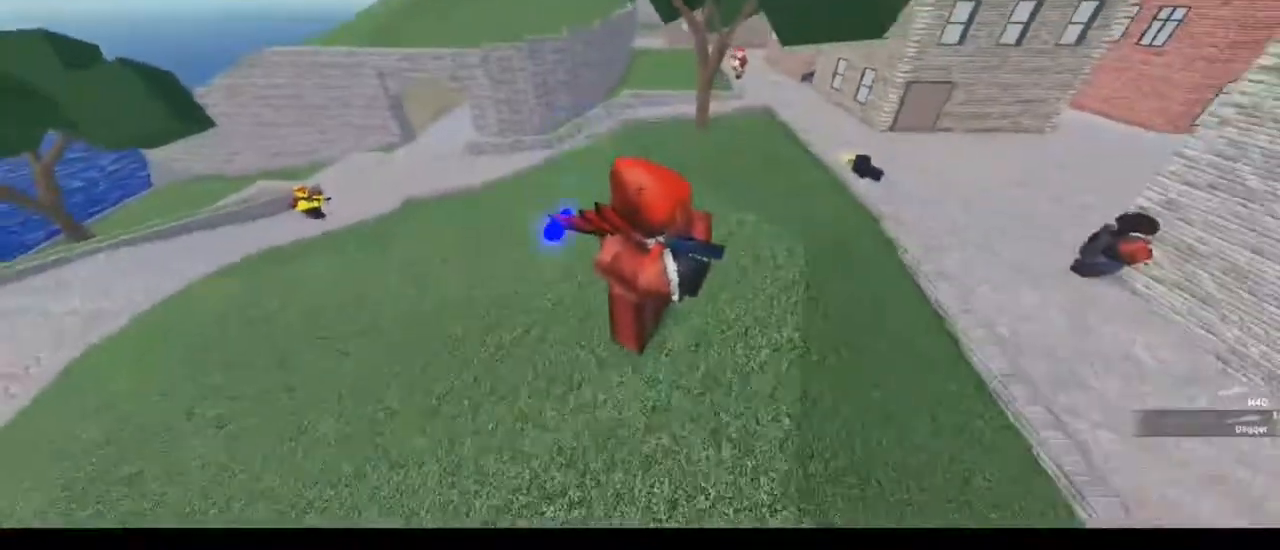
{"keys": ["w"], "mouse": [], "events": [[17, "1", "down"], [17, "3", "up"], [117, "3", "down"], [150, "1", "up"], [217, "3", "up"], [350, "3", "down"], [383, "3", "up"]]}
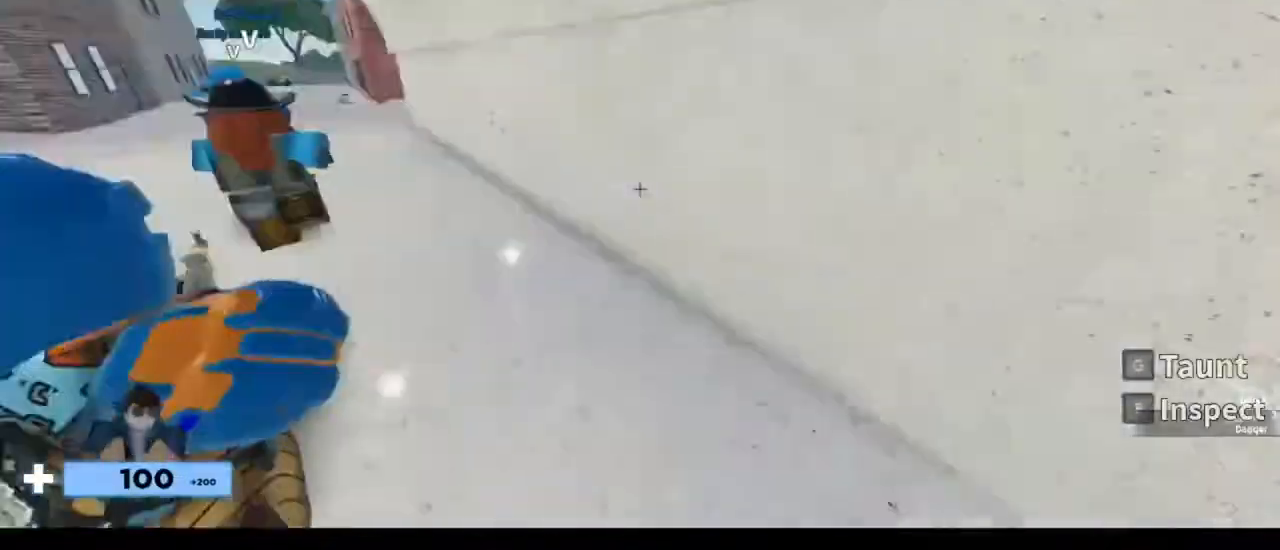
{"keys": ["space", "w"], "mouse": [], "events": [[183, "f", "down"], [317, "f", "up"], [417, "space", "down"], [450, "1", "down"], [483, "1", "up"]]}
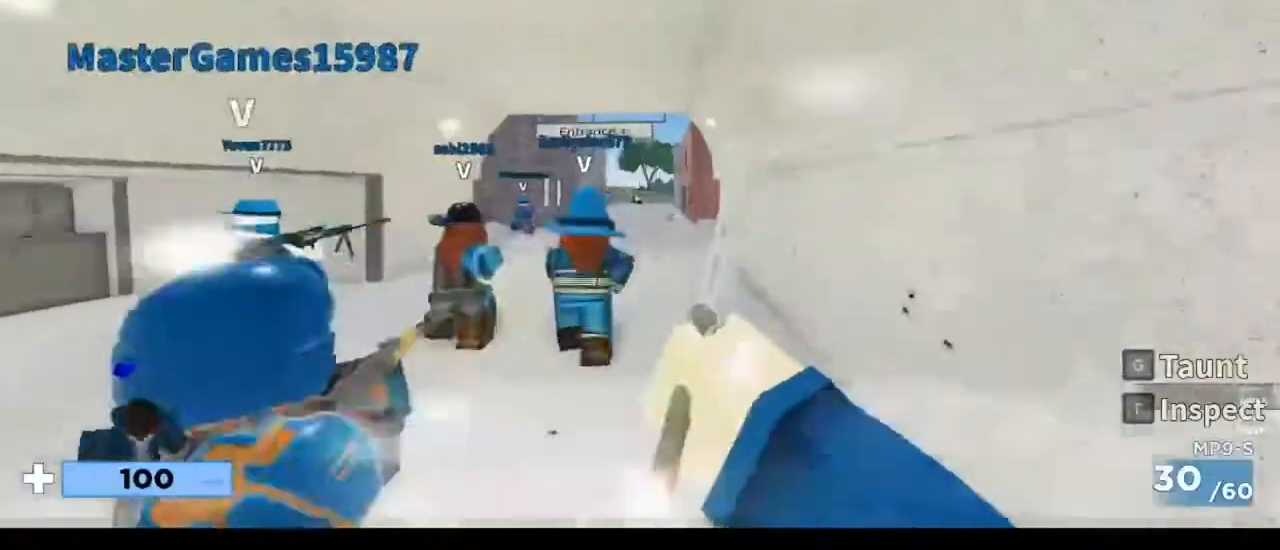
{"keys": ["w"], "mouse": [], "events": [[50, "space", "up"]]}
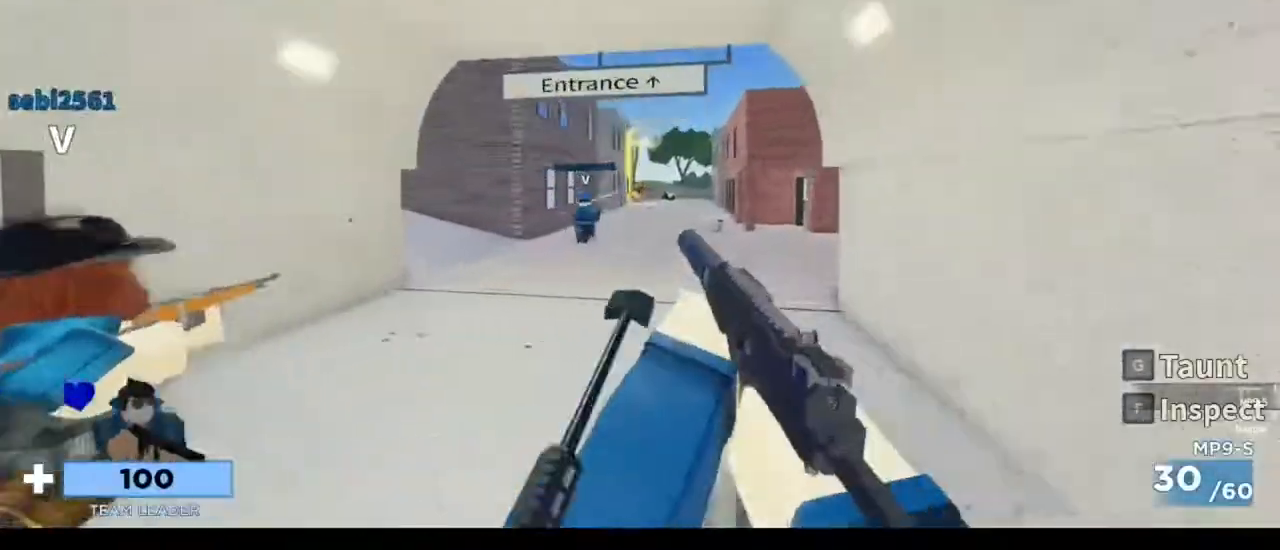
{"keys": ["space", "w"], "mouse": [], "events": [[17, "mouse_left", "down"], [283, "mouse_left", "up"], [483, "space", "down"]]}
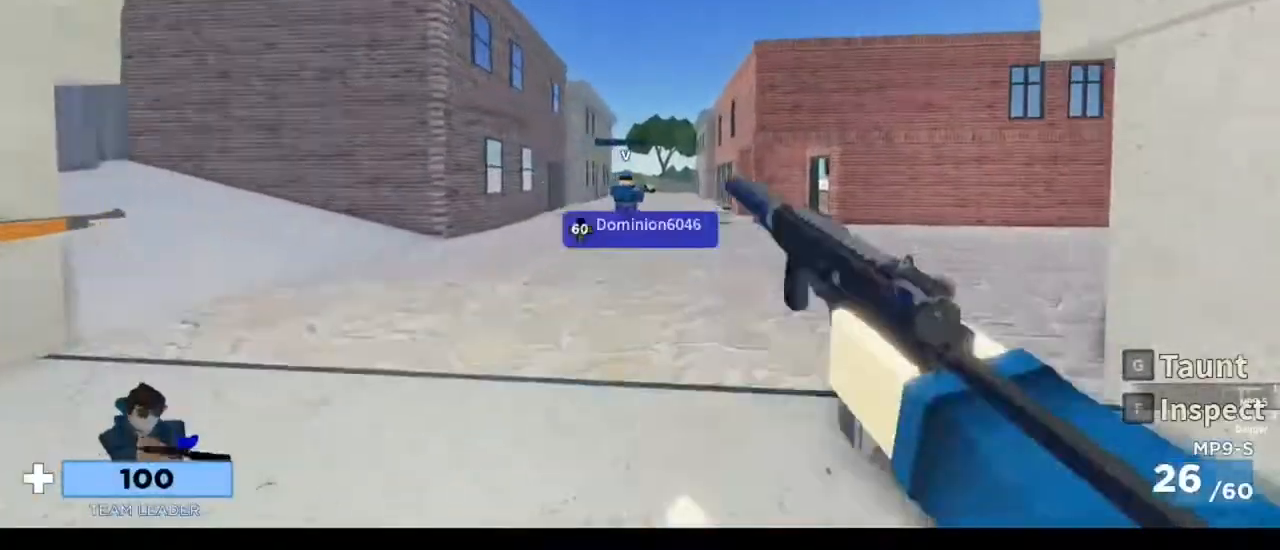
{"keys": ["w"], "mouse": [], "events": [[183, "space", "up"]]}
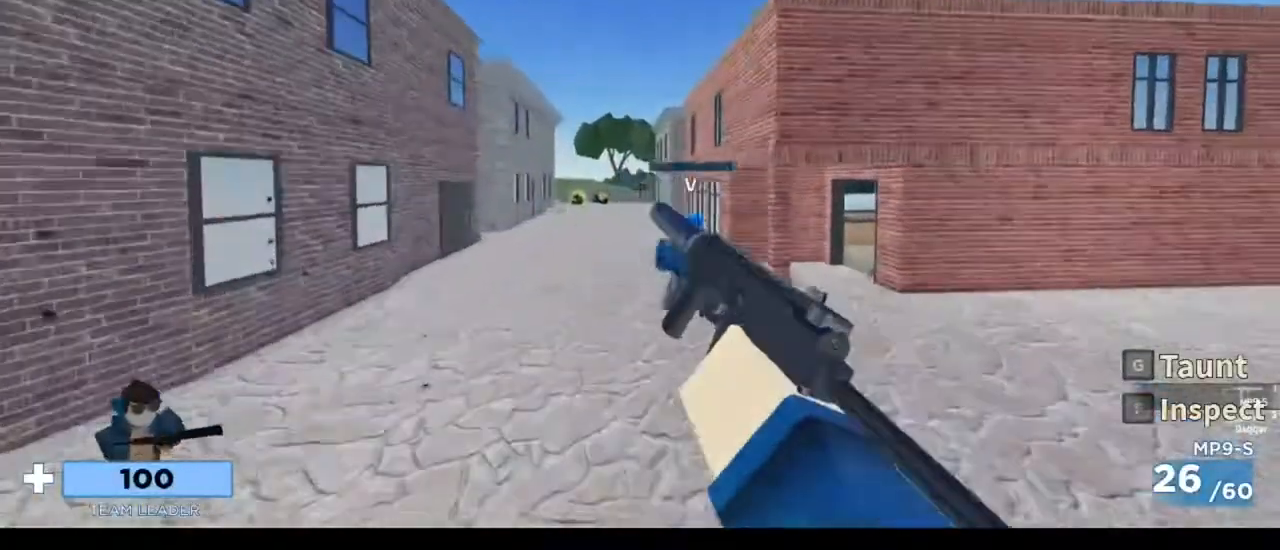
{"keys": ["w"], "mouse": ["left"], "events": [[217, "mouse_left", "down"]]}
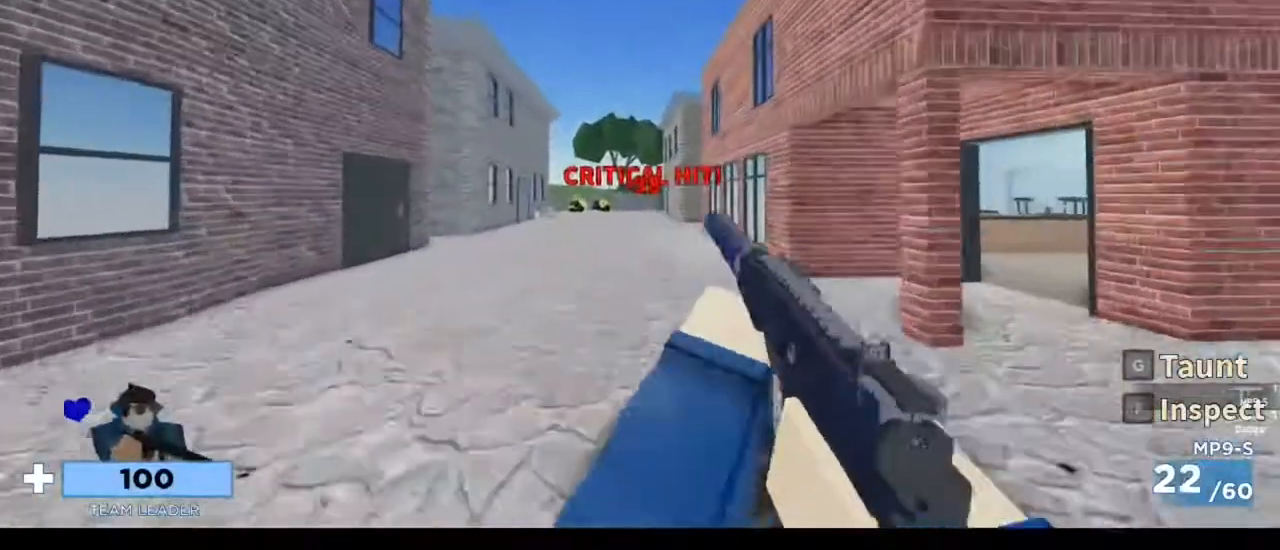
{"keys": ["w"], "mouse": ["left"], "events": [[183, "space", "down"], [350, "space", "up"]]}
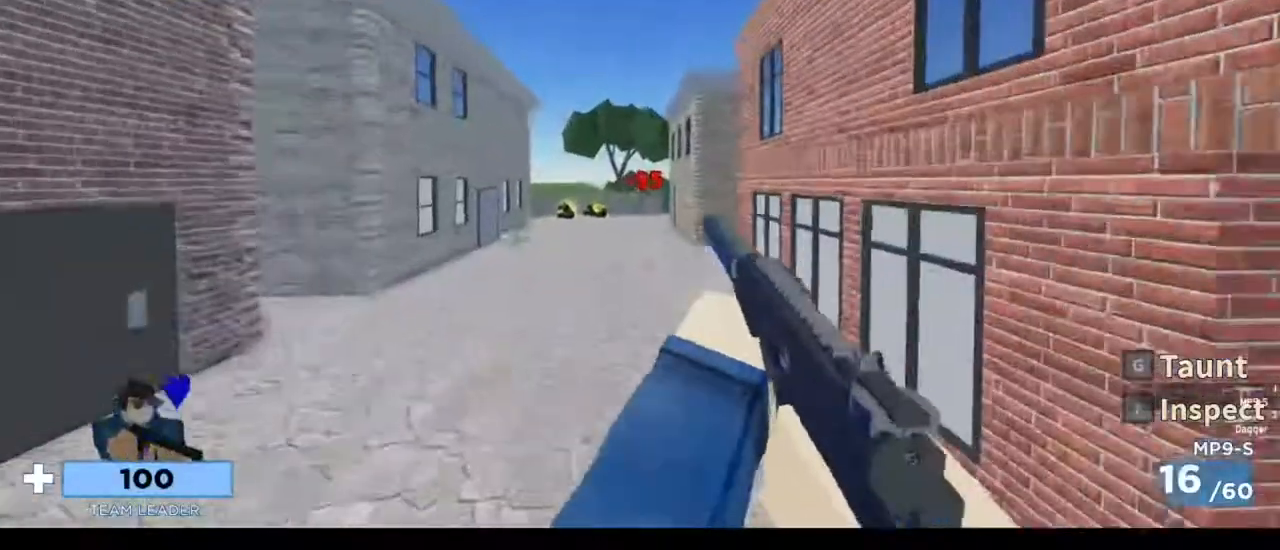
{"keys": ["w"], "mouse": [], "events": [[417, "mouse_left", "up"]]}
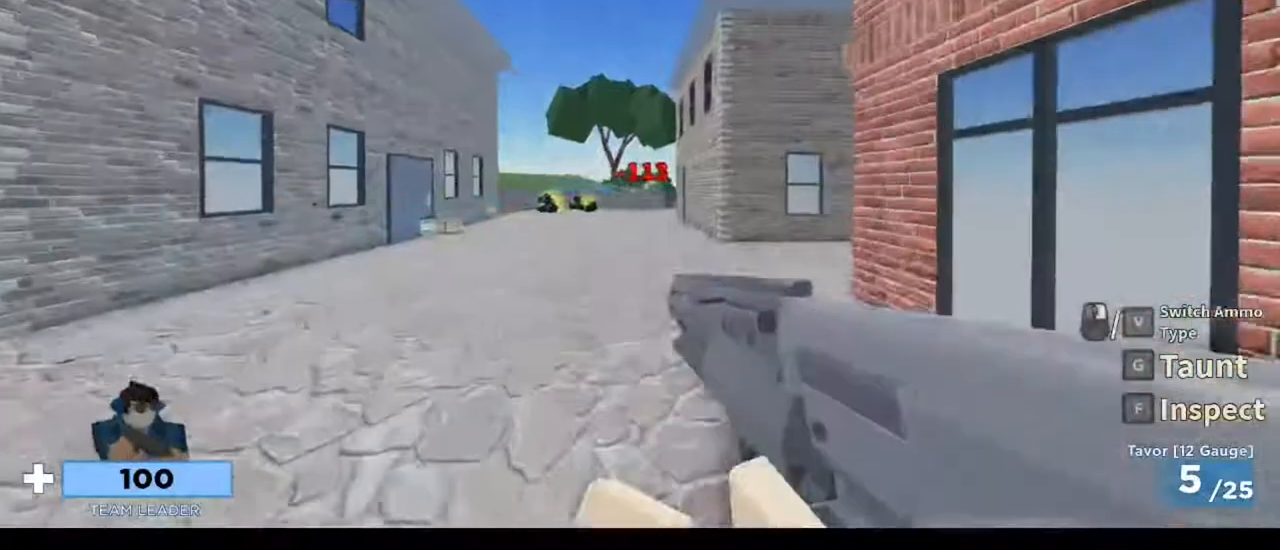
{"keys": ["space", "w"], "mouse": [], "events": [[383, "space", "down"]]}
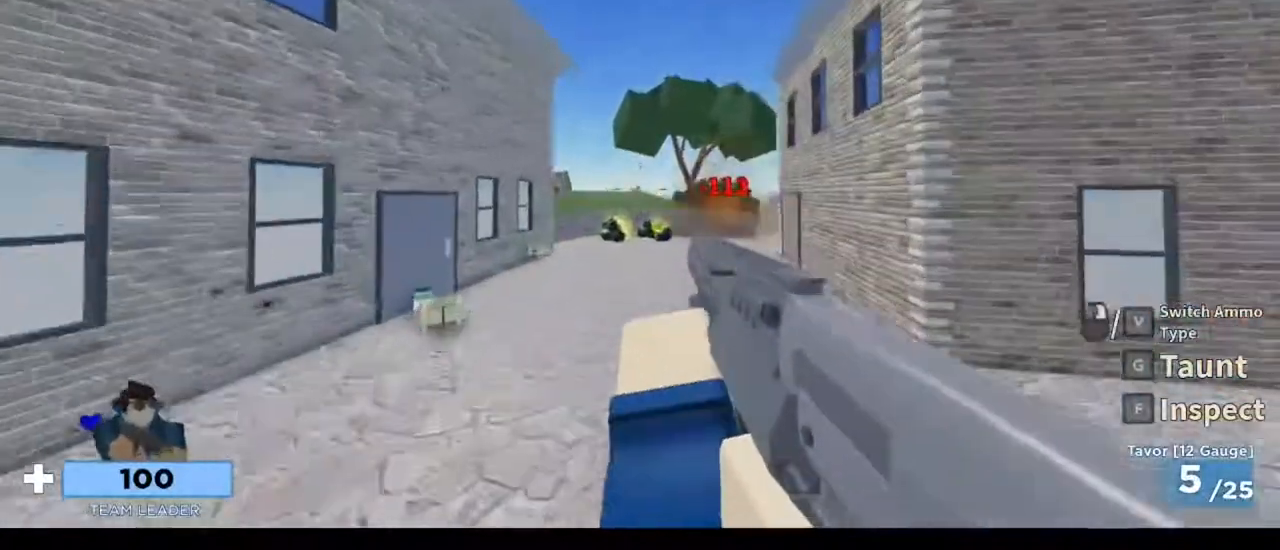
{"keys": ["w"], "mouse": [], "events": [[50, "space", "up"]]}
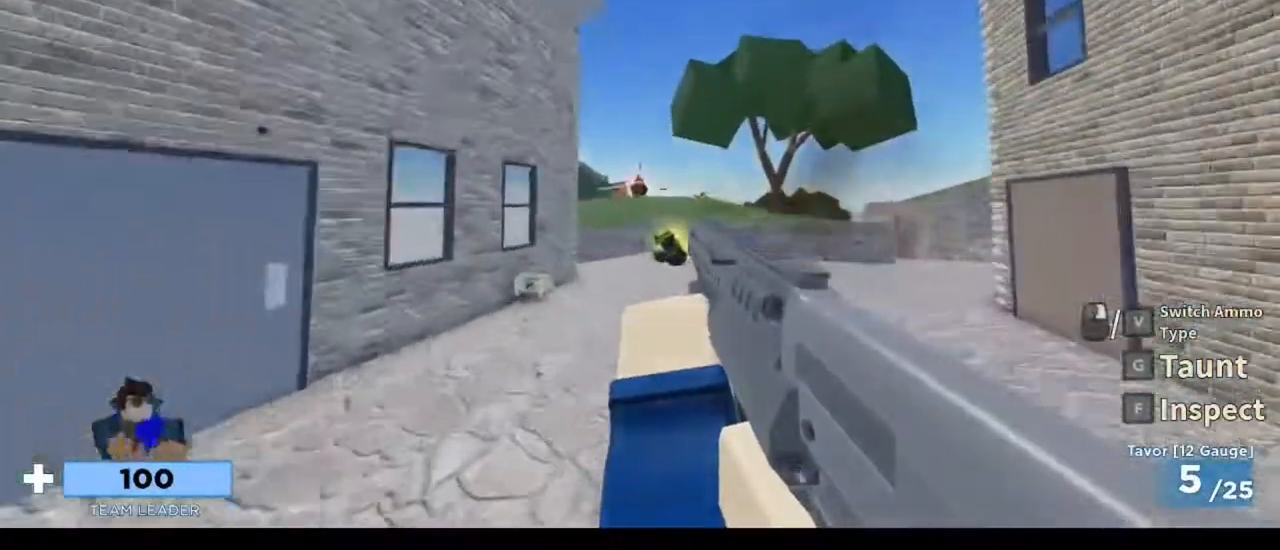
{"keys": ["d", "w"], "mouse": ["left"], "events": [[17, "d", "down"], [83, "mouse_left", "down"], [183, "mouse_left", "up"], [483, "mouse_left", "down"]]}
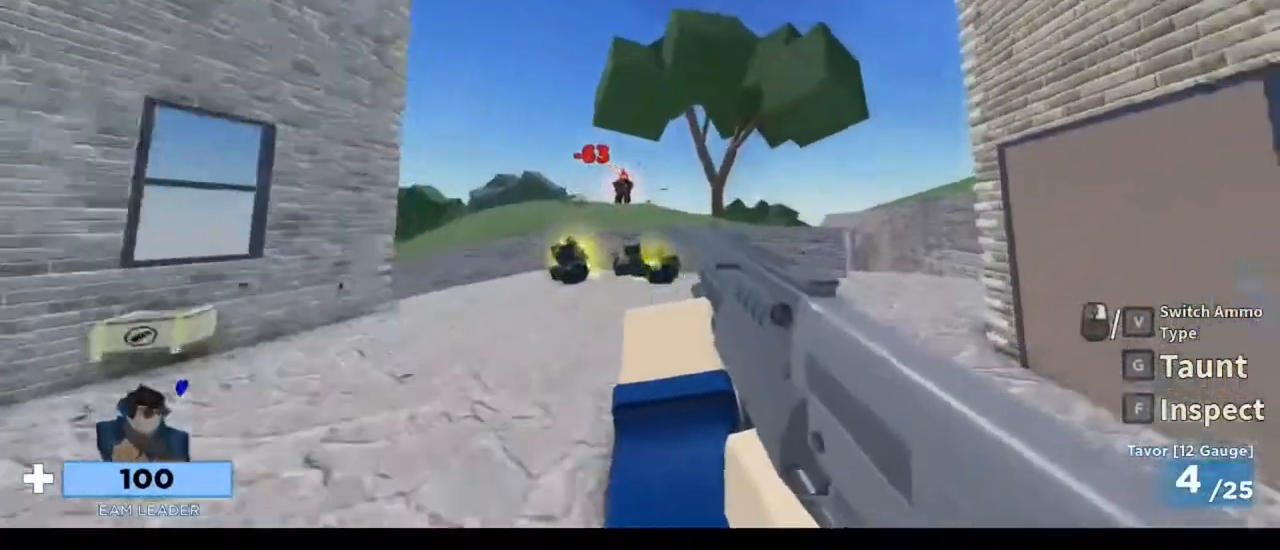
{"keys": ["w"], "mouse": [], "events": [[83, "mouse_left", "up"], [83, "space", "down"], [283, "space", "up"], [417, "d", "up"]]}
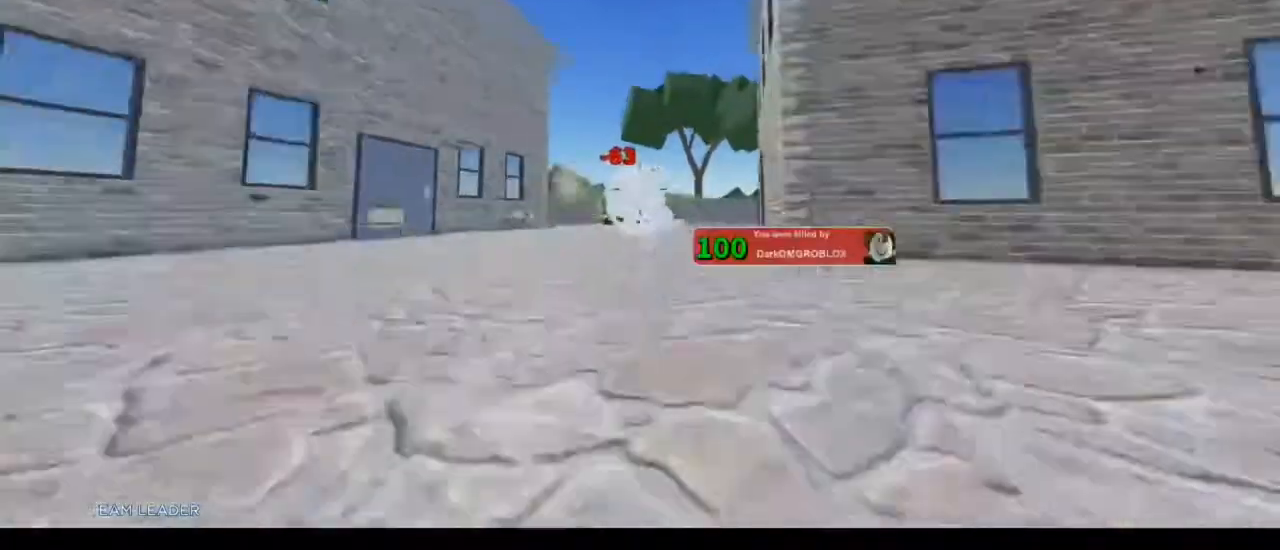
{"keys": ["1", "3", "w"], "mouse": ["right"], "events": [[50, "w", "up"], [117, "3", "down"], [117, "w", "down"], [217, "1", "down"], [250, "3", "up"], [250, "mouse_right", "down"], [383, "1", "up"], [450, "3", "down"], [483, "1", "down"]]}
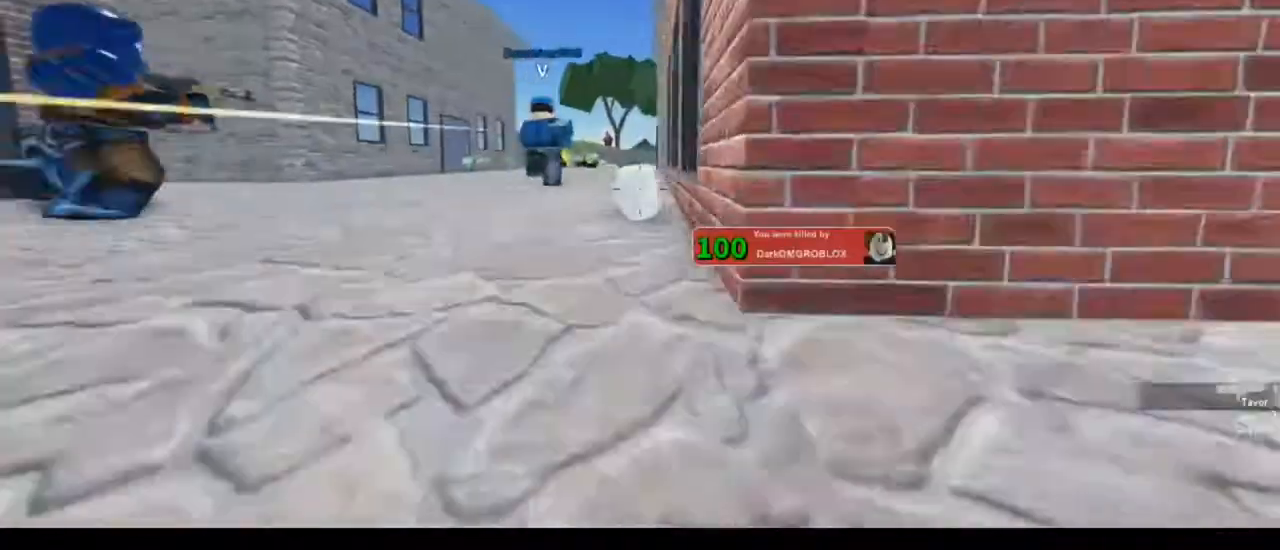
{"keys": ["3", "w"], "mouse": ["right"], "events": [[83, "3", "up"], [183, "1", "up"], [217, "3", "down"], [317, "1", "down"], [350, "3", "up"], [450, "1", "up"], [450, "3", "down"]]}
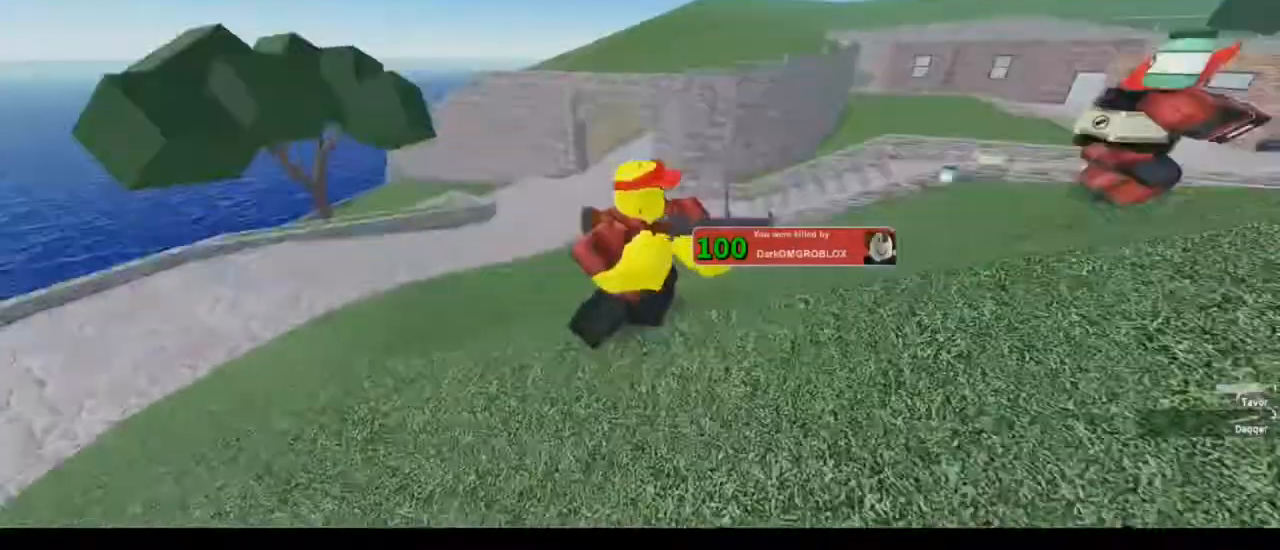
{"keys": ["1", "w"], "mouse": [], "events": [[83, "1", "down"], [183, "3", "up"], [283, "1", "up"], [283, "3", "down"], [317, "mouse_right", "up"], [383, "1", "down"], [450, "3", "up"]]}
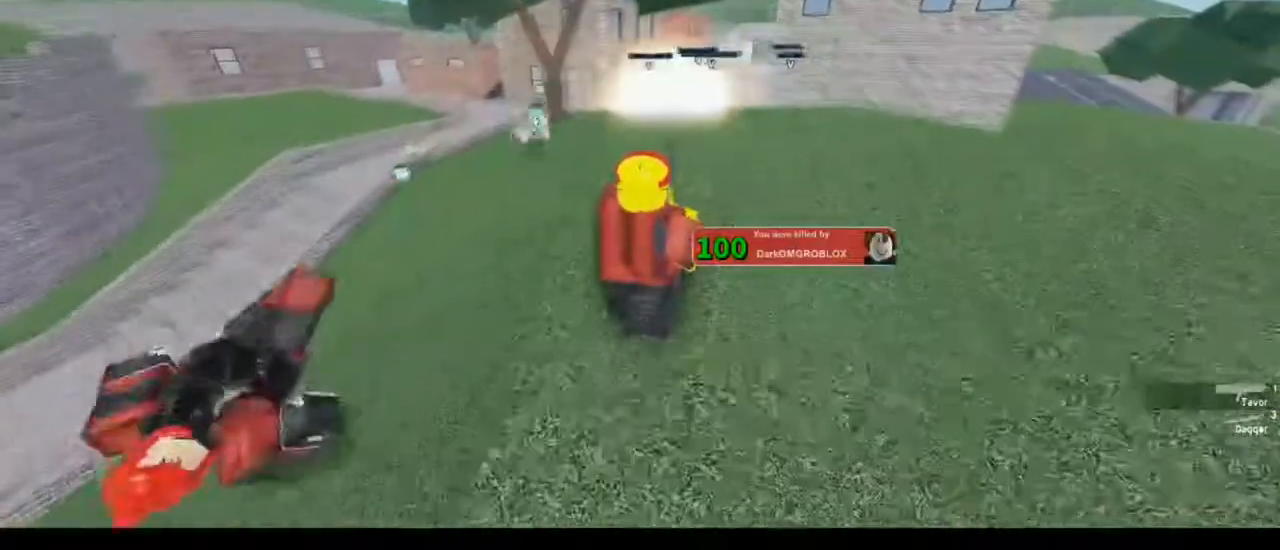
{"keys": ["1", "w"], "mouse": [], "events": [[17, "1", "up"], [50, "3", "down"], [150, "1", "down"], [250, "3", "up"], [283, "1", "up"], [350, "3", "down"], [450, "1", "down"], [483, "3", "up"]]}
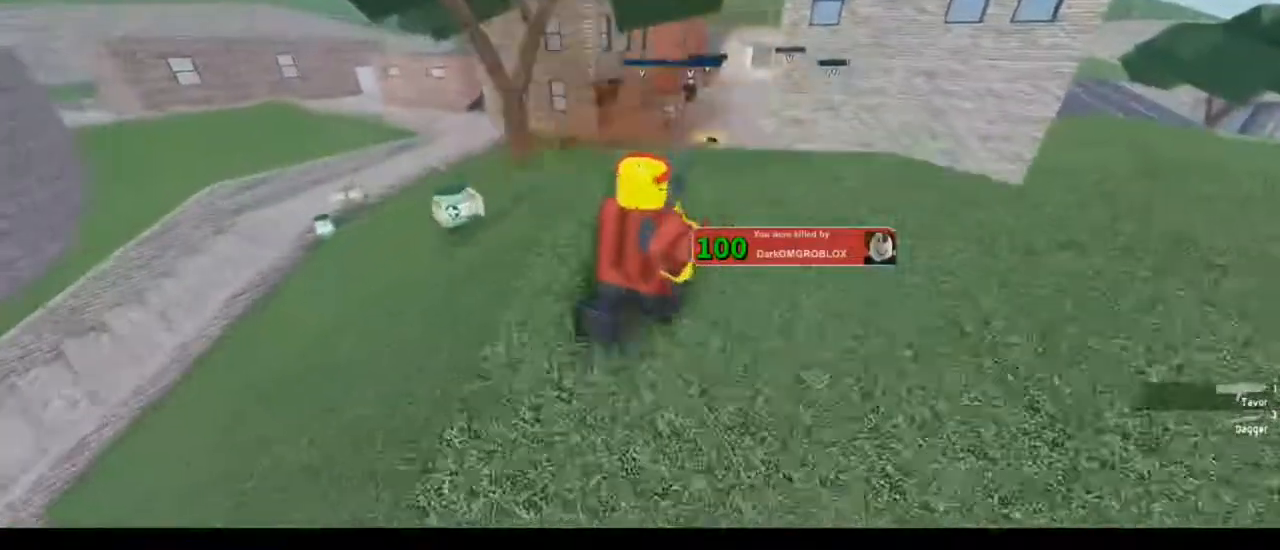
{"keys": ["1", "3", "w"], "mouse": [], "events": [[17, "1", "up"], [183, "1", "down"], [183, "3", "down"], [317, "1", "up"], [317, "3", "up"], [350, "3", "down"], [483, "1", "down"]]}
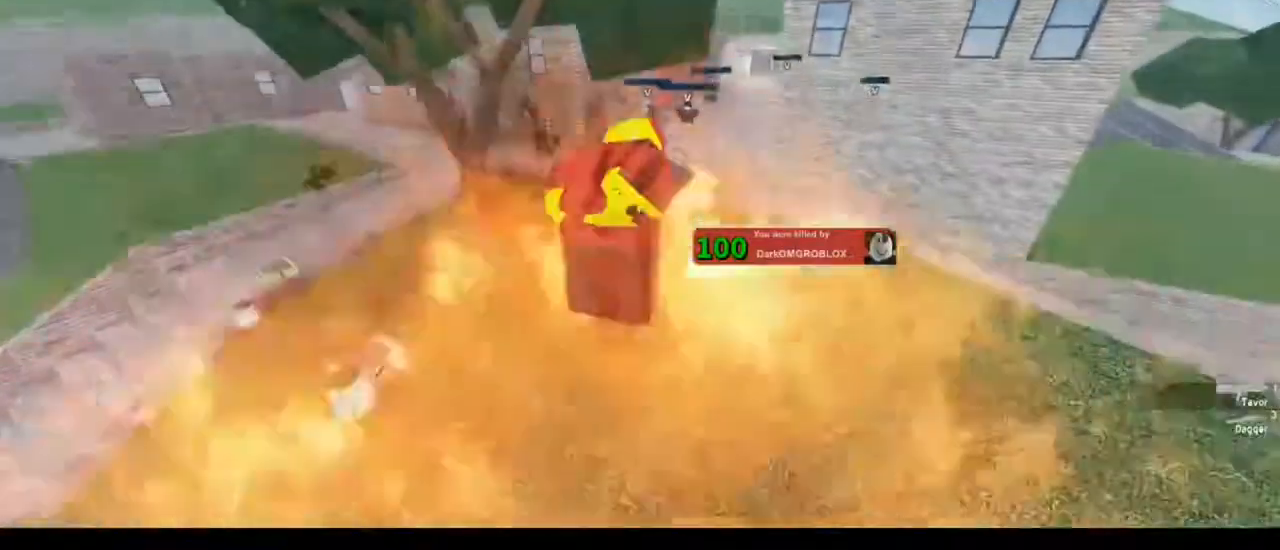
{"keys": ["3", "w"], "mouse": [], "events": [[50, "1", "up"], [50, "3", "up"], [150, "3", "down"], [317, "3", "up"], [383, "3", "down"]]}
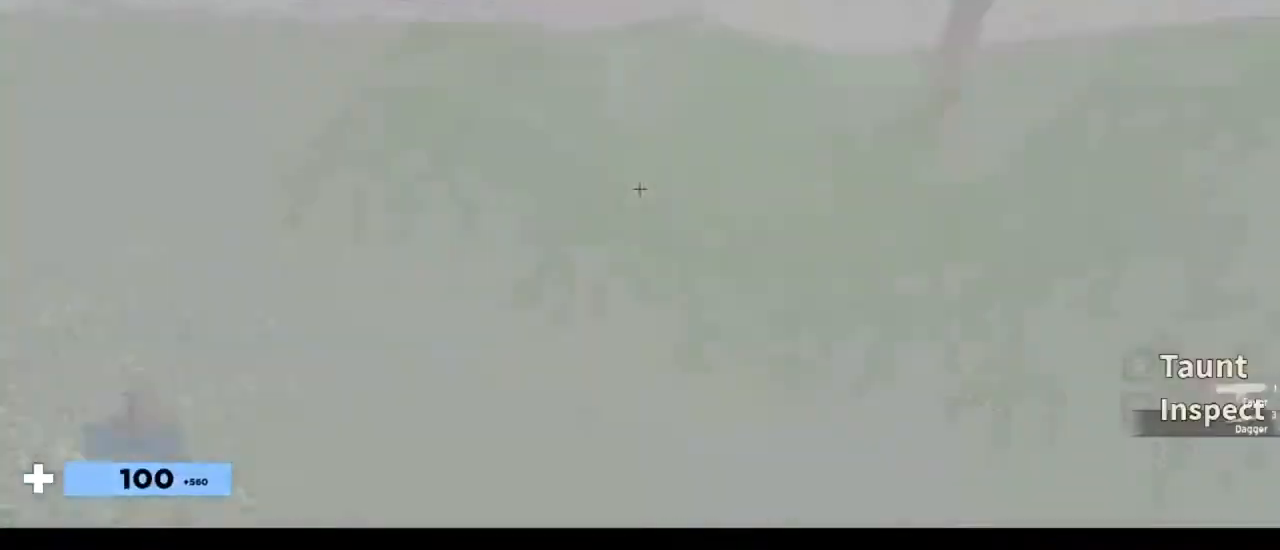
{"keys": ["f", "w"], "mouse": [], "events": [[17, "3", "up"], [117, "3", "down"], [250, "3", "up"], [450, "f", "down"]]}
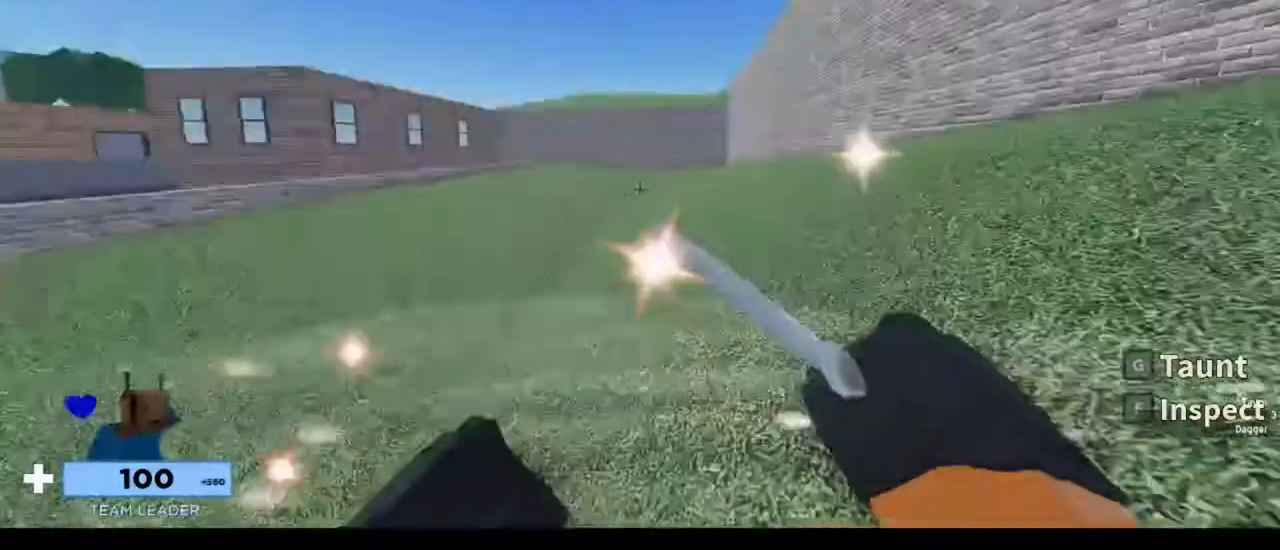
{"keys": ["w"], "mouse": [], "events": [[83, "f", "up"]]}